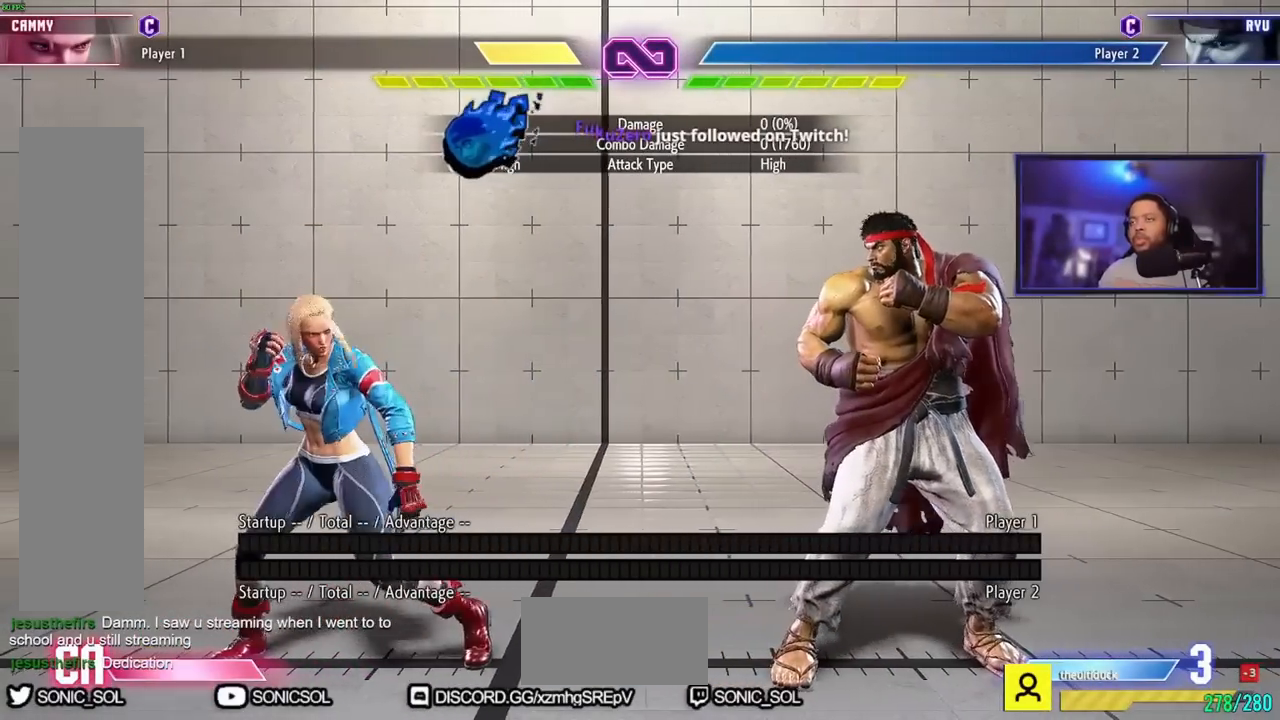
Gameplay with a controller (arcade stick); each line is a JSON object with the inputs held at the frame after it. "events" lists button and stick changes between this image and that frame as [ms after this image, input, new state], when the widget could be followed in between. Not read: L3 R3.
{"buttons": [], "left_stick": "left", "events": [[400, "left_stick", "left"]]}
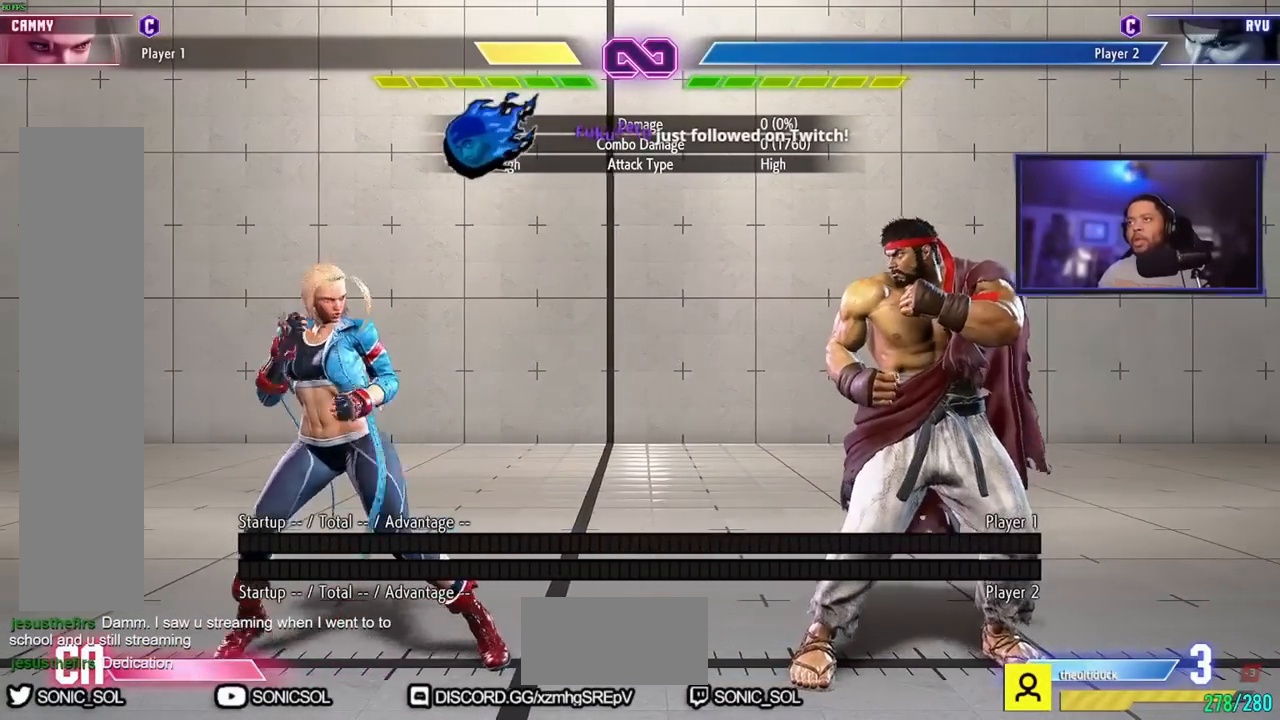
{"buttons": [], "left_stick": "center", "events": [[17, "left_stick", "center"]]}
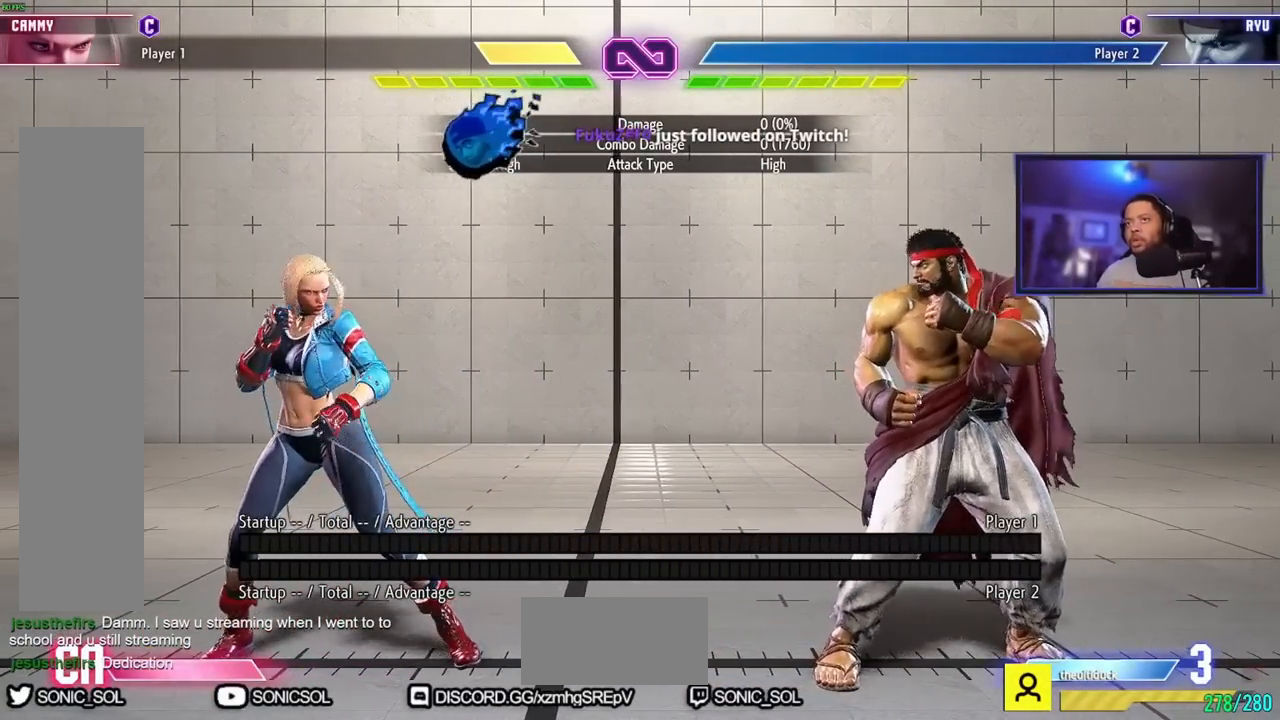
{"buttons": [], "left_stick": "left", "events": [[150, "left_stick", "right"], [384, "left_stick", "center"], [434, "left_stick", "left"]]}
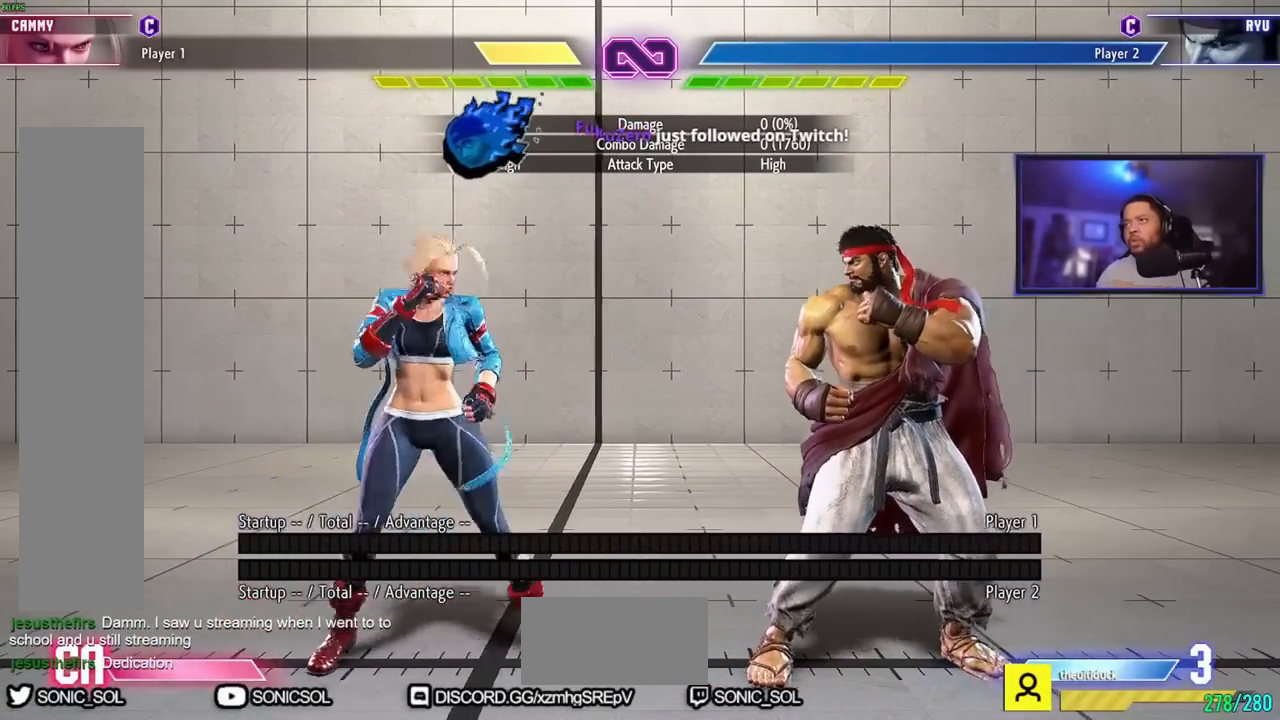
{"buttons": [], "left_stick": "right"}
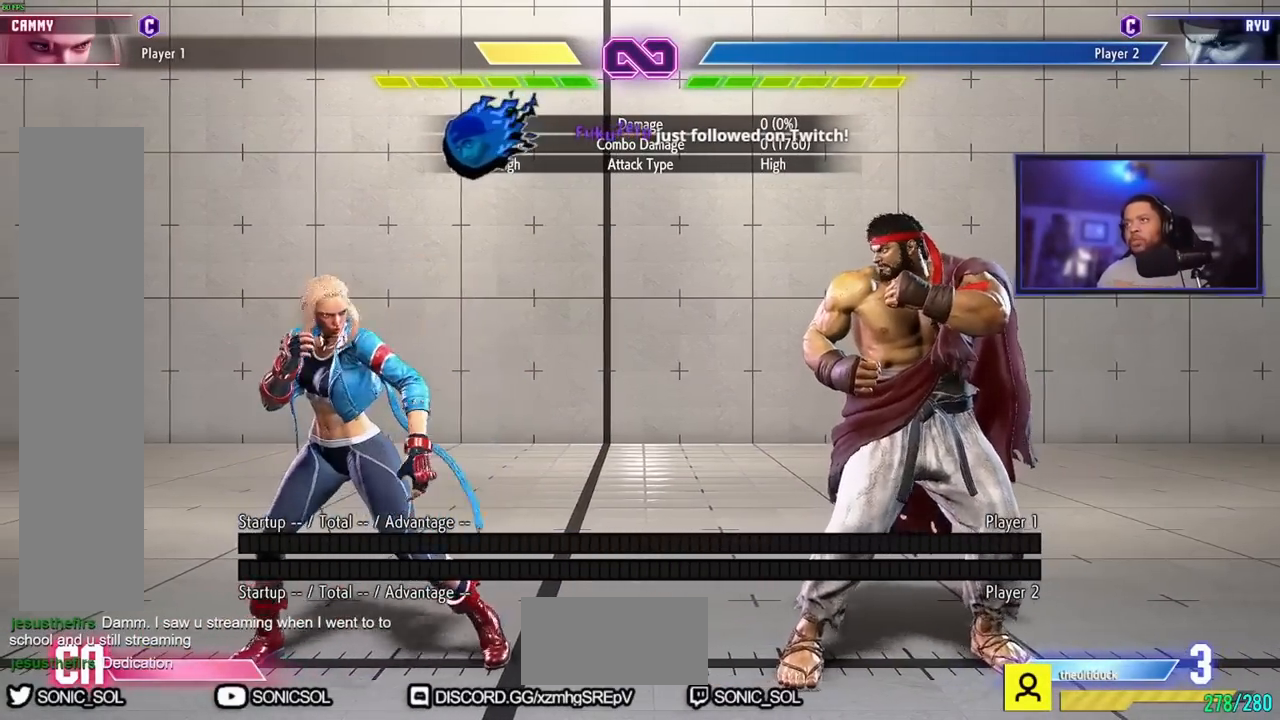
{"buttons": [], "left_stick": "center", "events": [[33, "left_stick", "up-right"], [183, "left_stick", "center"]]}
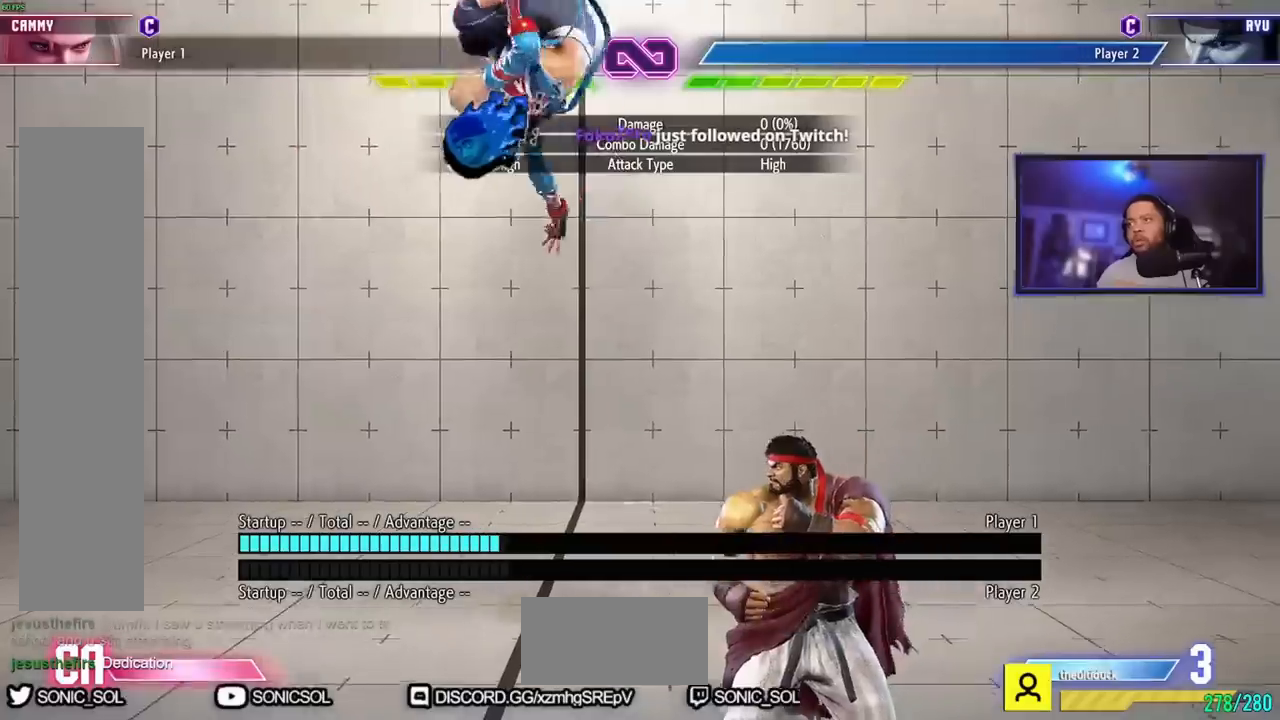
{"buttons": [], "left_stick": "down", "events": [[17, "HK", "down"], [117, "HK", "up"], [184, "left_stick", "down"], [417, "HP", "down"], [484, "HP", "up"]]}
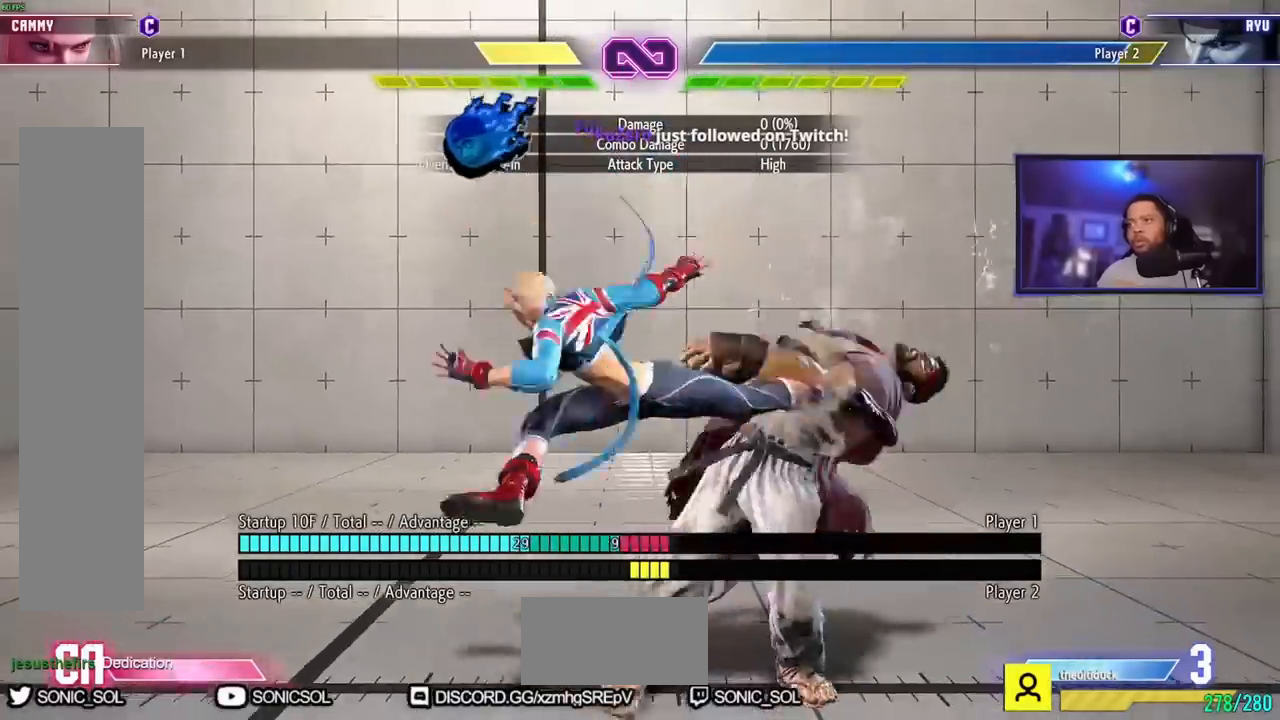
{"buttons": [], "left_stick": "down", "events": [[16, "HP", "down"], [467, "HP", "up"]]}